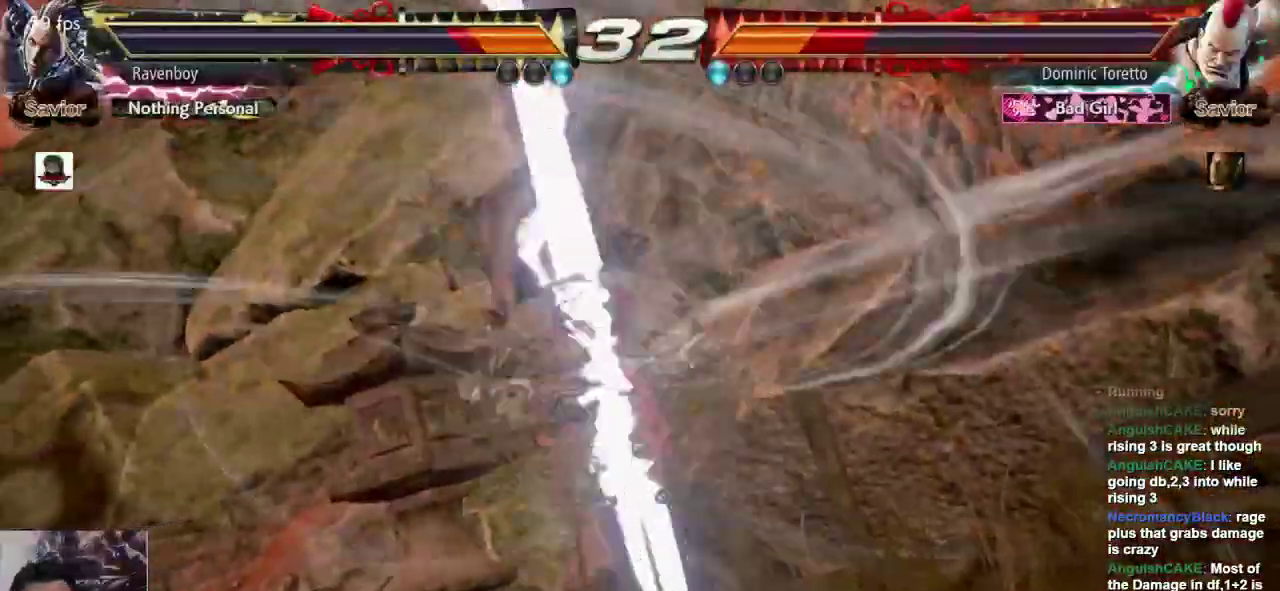
Gameplay with a controller (arcade stick); each line is a JSON object with the inputs held at the frame after it (dt_ms = milliseconds from this image to that frame). "events" lists button and stick changes between this image and that frame as [ms after this image, input, new state], when the widget could be followed in between. Not read: L3 R3.
{"dt_ms": 500, "buttons": ["L1"], "left_stick": "center"}
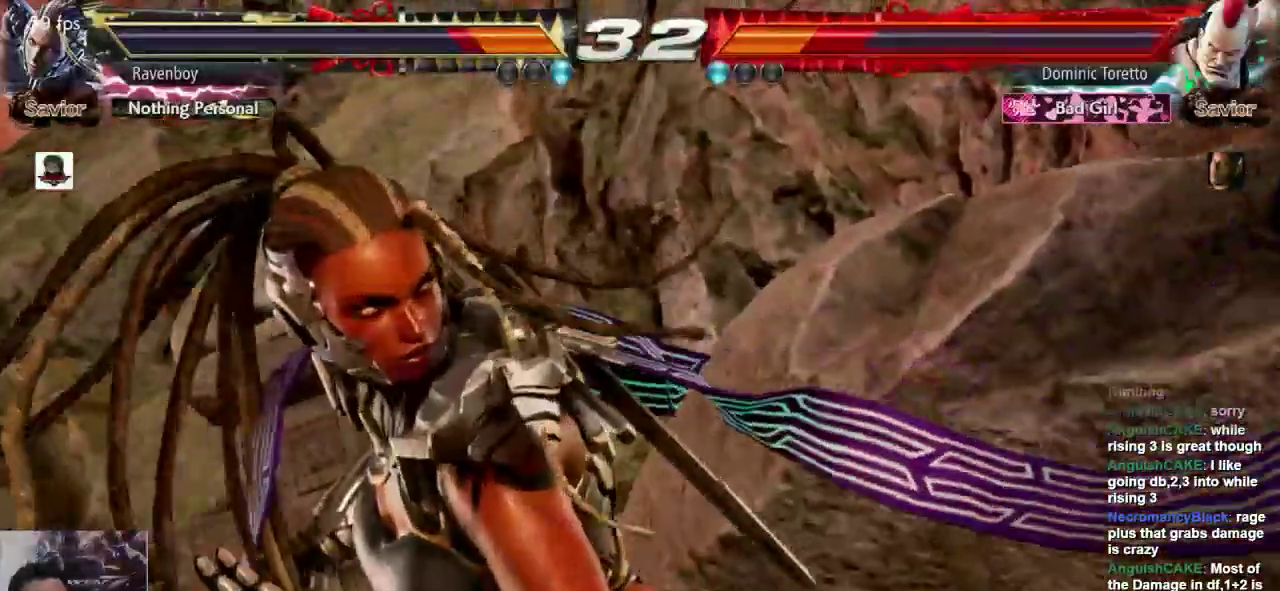
{"dt_ms": 500, "buttons": [], "left_stick": "center", "events": [[133, "L1", "up"], [133, "SQUARE", "down"], [167, "L1", "down"], [200, "L1", "up"], [233, "L1", "down"], [233, "SQUARE", "up"], [333, "L1", "up"]]}
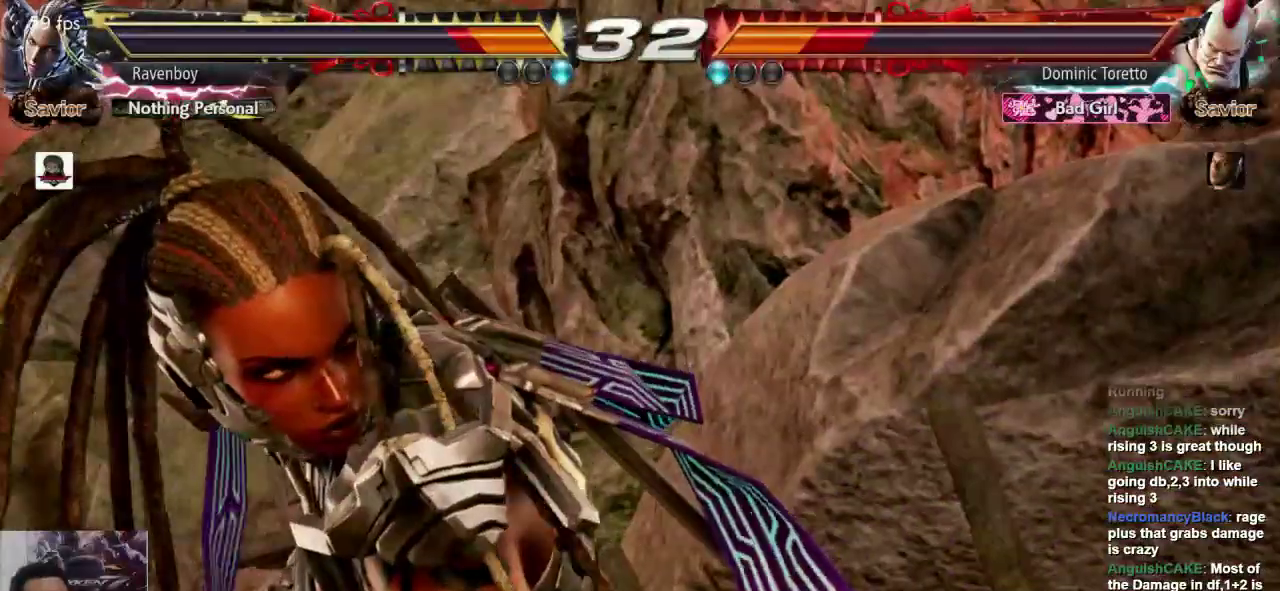
{"dt_ms": 500, "buttons": [], "left_stick": "center", "events": []}
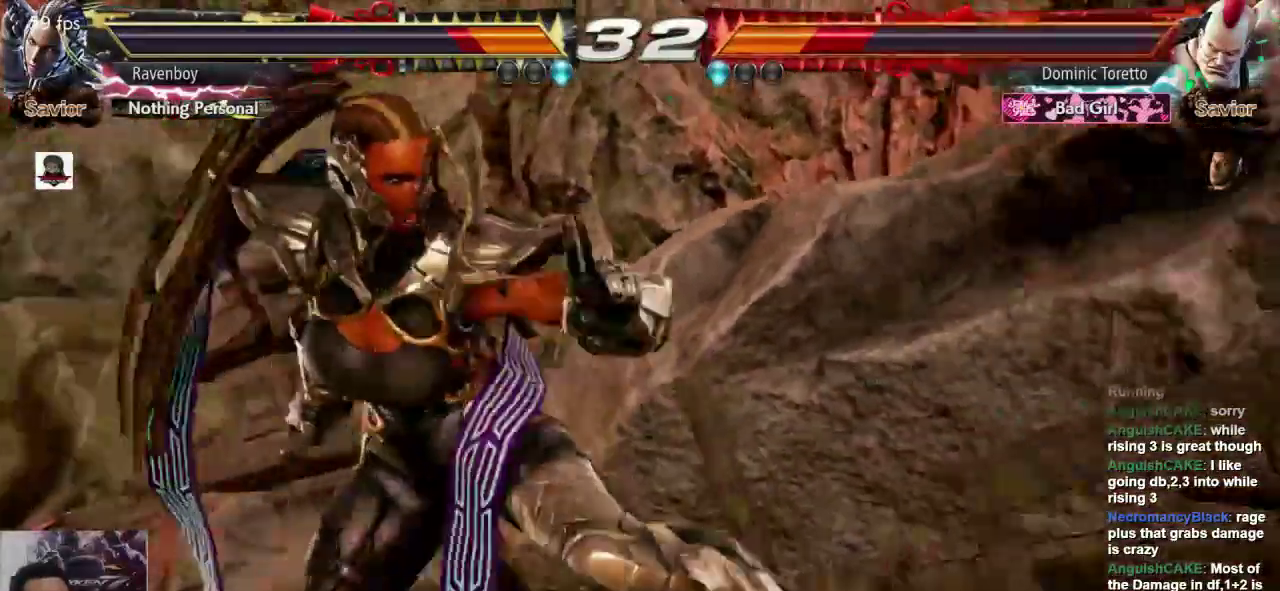
{"dt_ms": 500, "buttons": [], "left_stick": "center", "events": []}
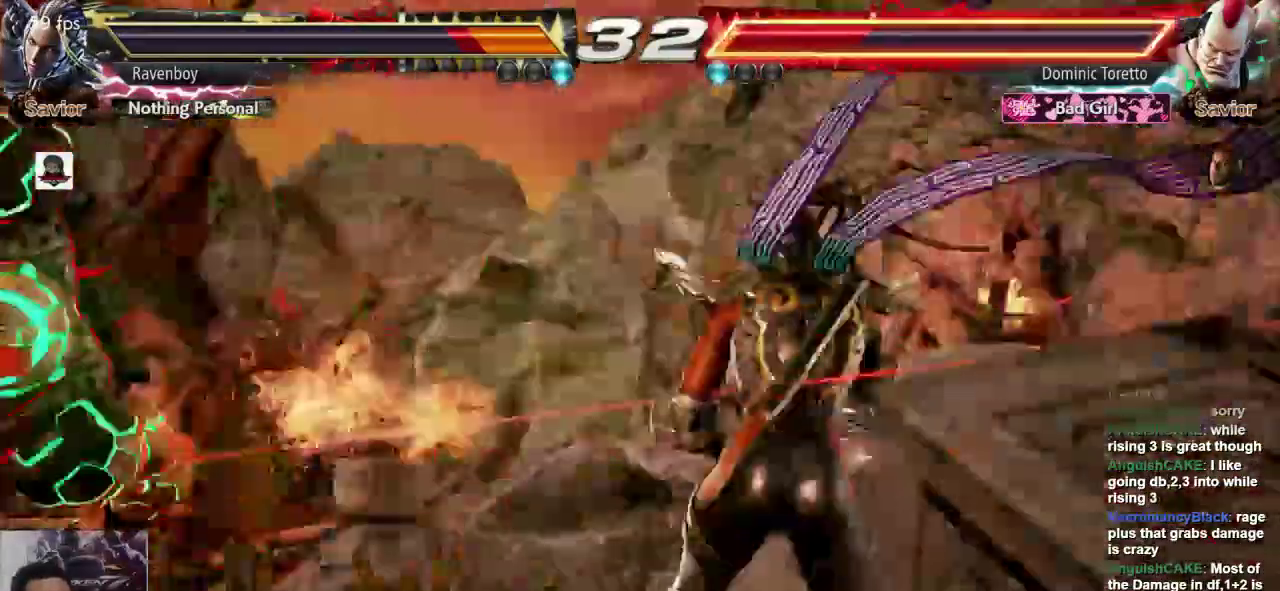
{"dt_ms": 500, "buttons": ["L1"], "left_stick": "center", "events": [[33, "L1", "down"], [117, "L1", "up"], [117, "L2", "down"], [217, "L1", "down"], [250, "L2", "up"], [317, "SQUARE", "down"], [350, "L1", "up"], [417, "L1", "down"], [417, "SQUARE", "up"]]}
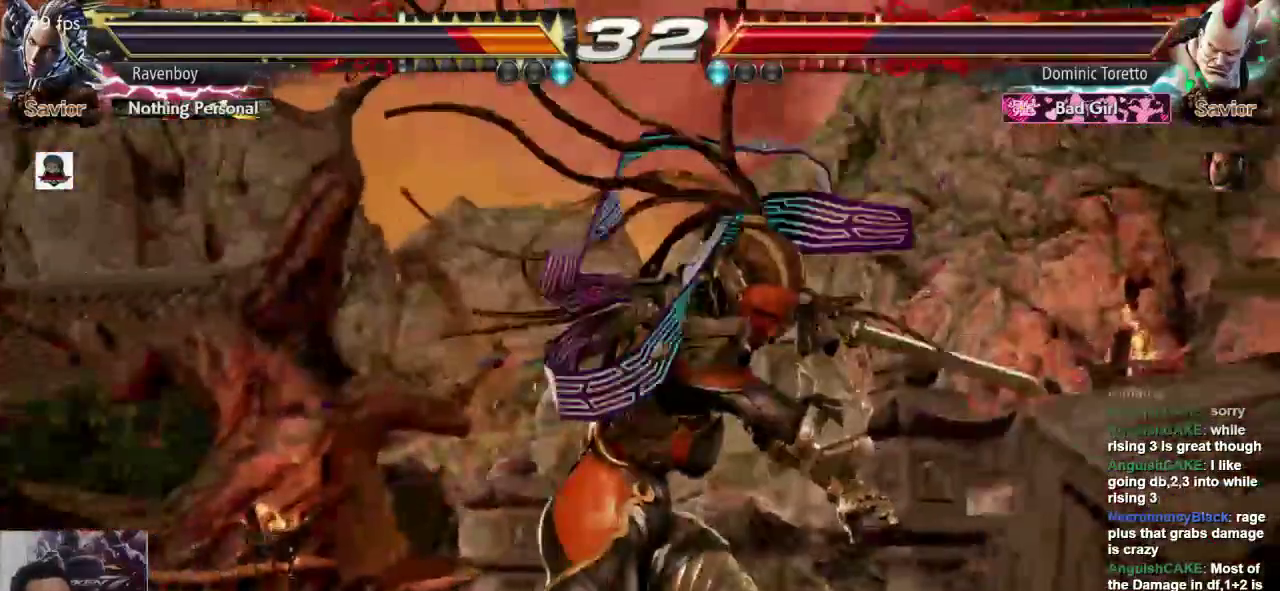
{"dt_ms": 500, "buttons": [], "left_stick": "center", "events": [[17, "L1", "up"], [17, "SQUARE", "down"], [83, "SQUARE", "up"]]}
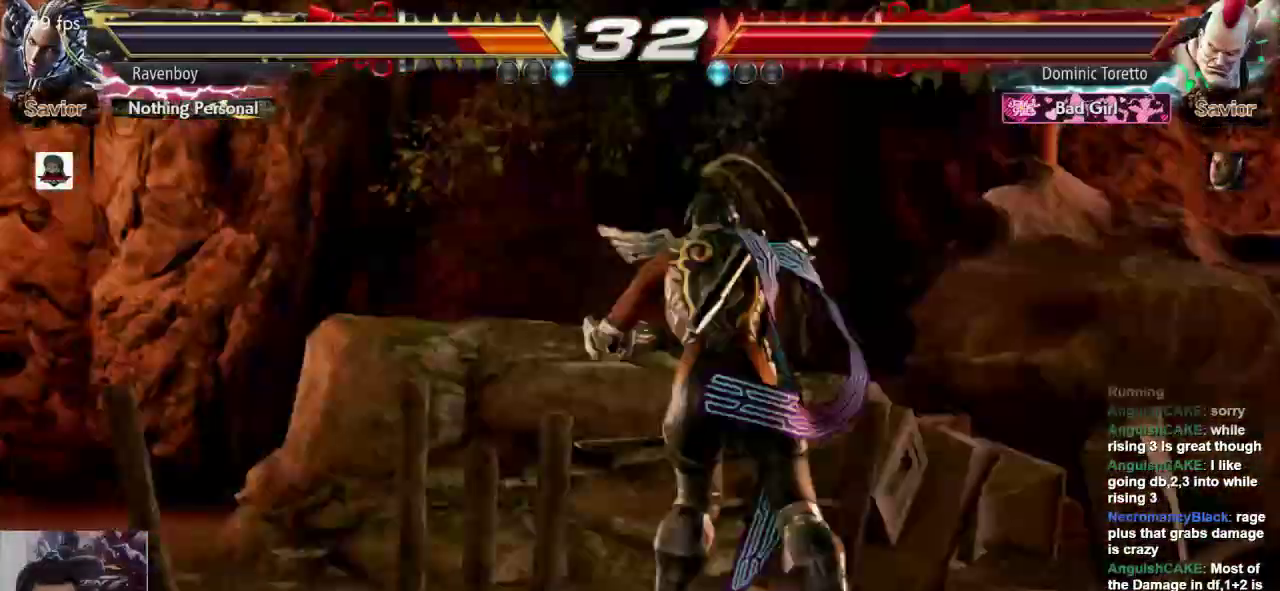
{"dt_ms": 500, "buttons": [], "left_stick": "center", "events": []}
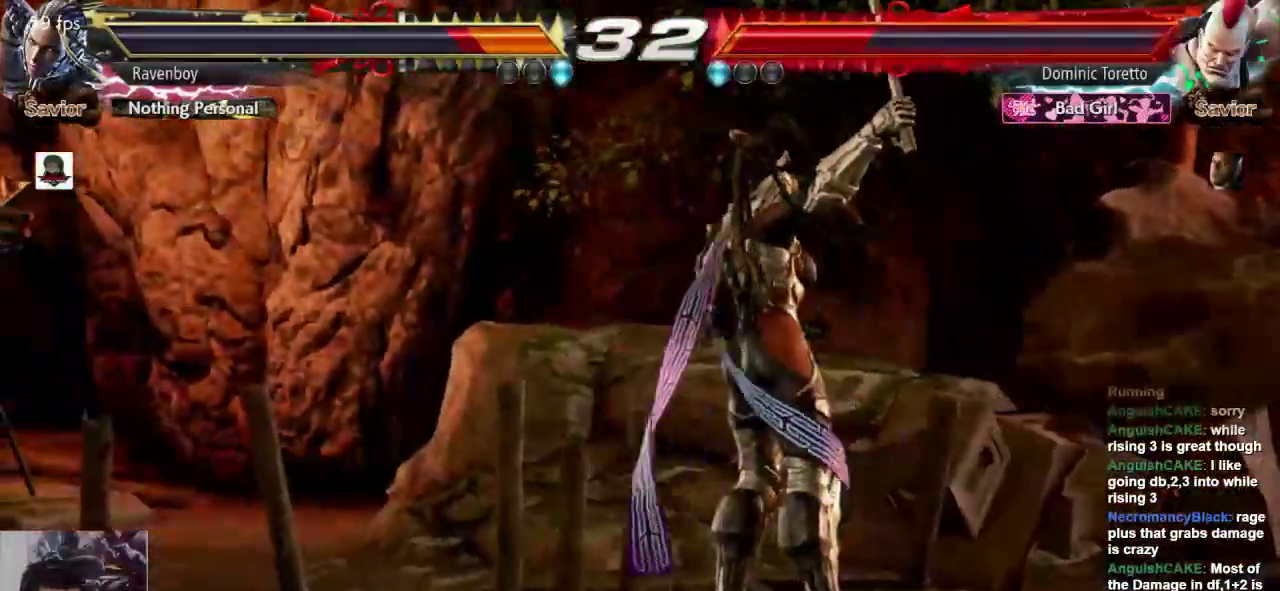
{"dt_ms": 500, "buttons": [], "left_stick": "center", "events": [[183, "SQUARE", "down"], [233, "SQUARE", "up"]]}
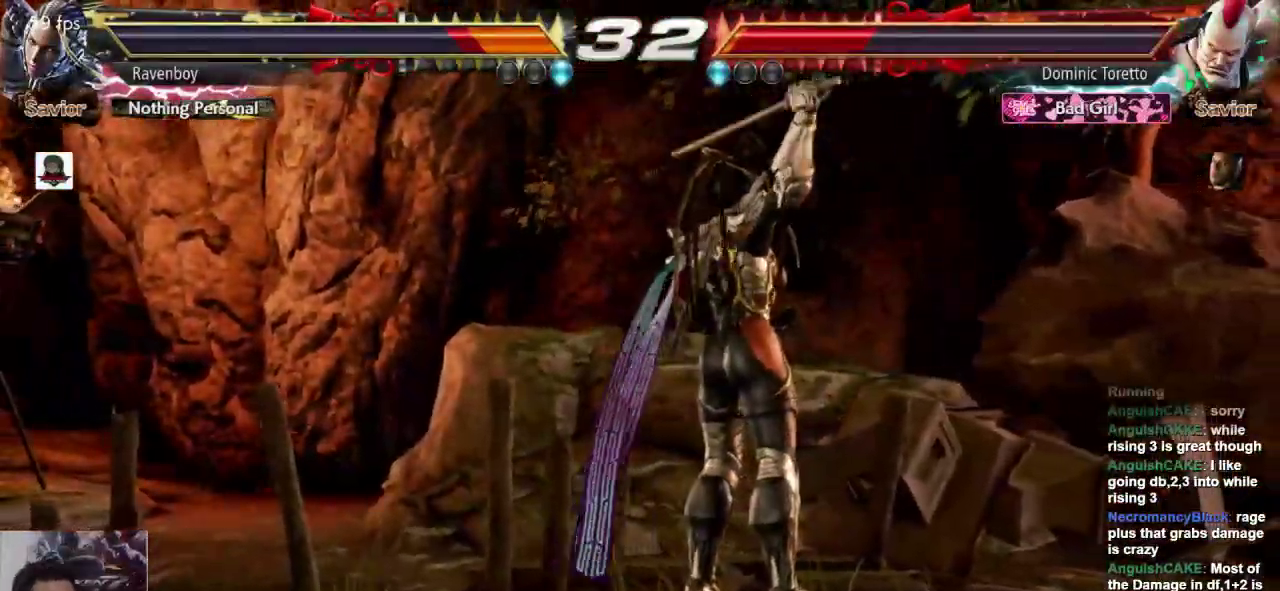
{"dt_ms": 500, "buttons": ["L1"], "left_stick": "center", "events": [[233, "L1", "down"], [233, "L2", "down"], [333, "L1", "up"], [333, "SQUARE", "down"], [400, "L2", "up"], [467, "L1", "down"], [467, "SQUARE", "up"]]}
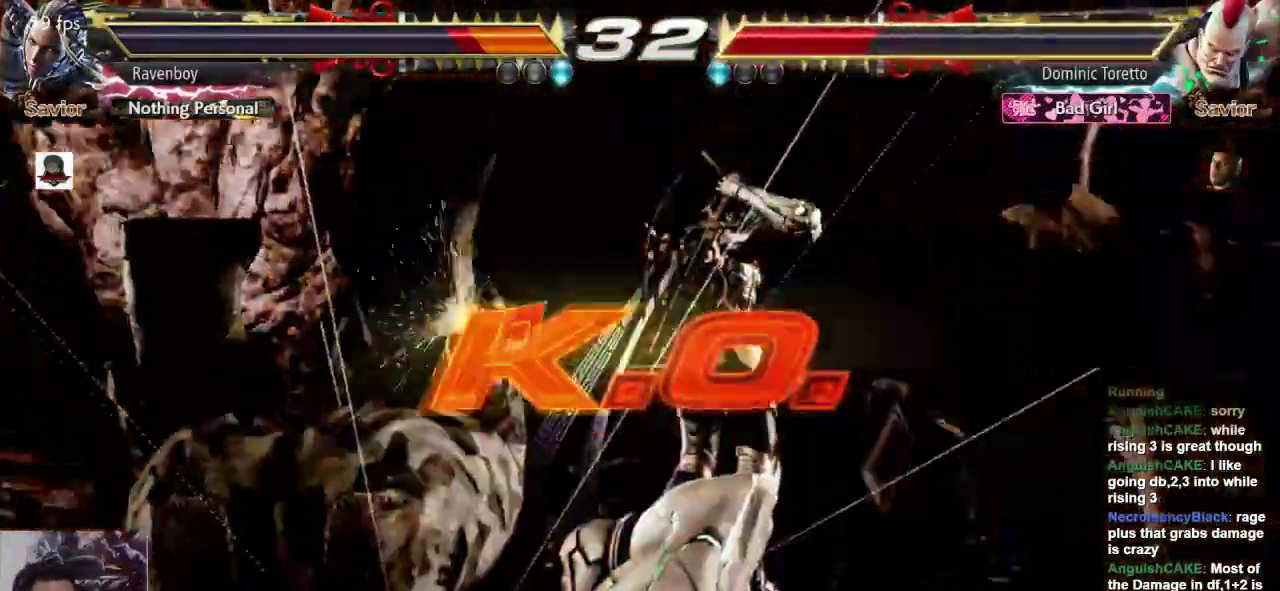
{"dt_ms": 500, "buttons": [], "left_stick": "center", "events": [[33, "L1", "up"], [67, "SQUARE", "down"], [100, "SQUARE", "up"], [167, "L2", "down"], [200, "L1", "down"], [233, "SQUARE", "down"], [300, "L1", "up"], [300, "L2", "up"], [300, "SQUARE", "up"], [400, "L1", "down"], [433, "SQUARE", "down"], [467, "L1", "up"], [500, "SQUARE", "up"]]}
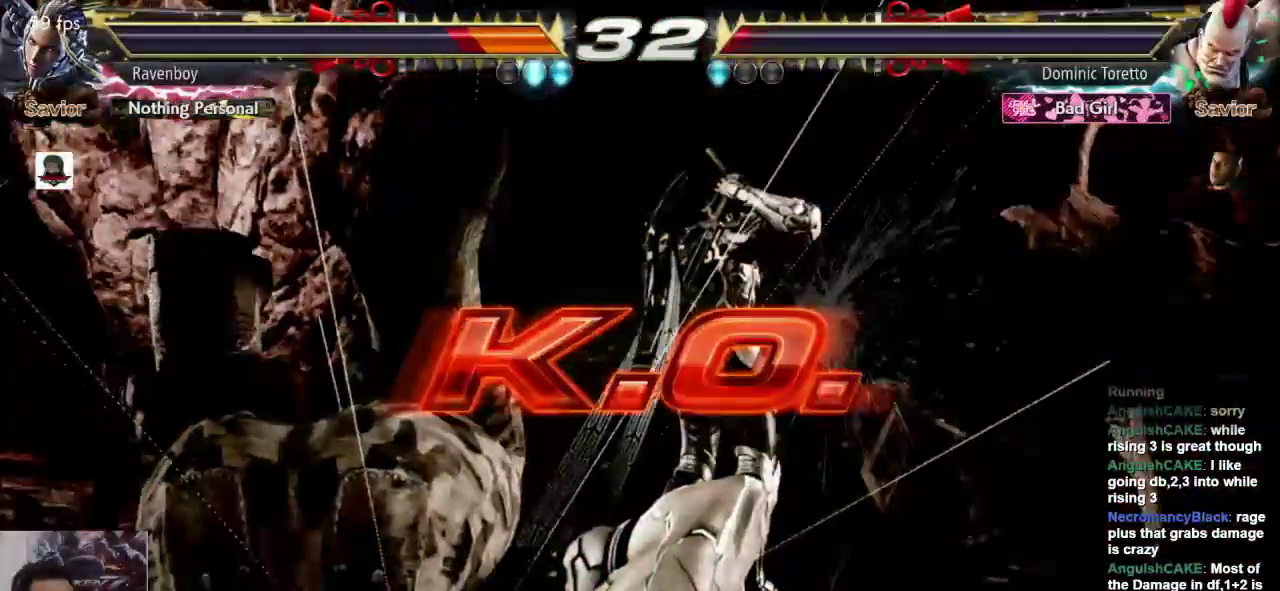
{"dt_ms": 1000, "buttons": [], "left_stick": "center", "events": [[133, "SQUARE", "down"], [167, "SQUARE", "up"]]}
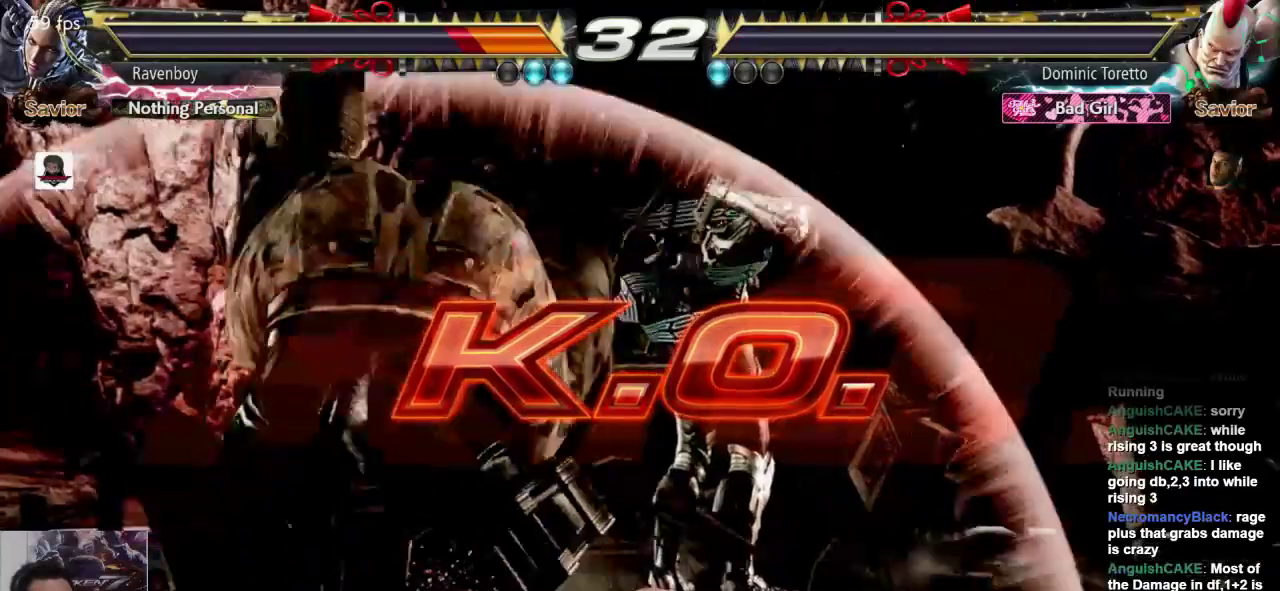
{"dt_ms": 500, "buttons": [], "left_stick": "center", "events": [[33, "L1", "down"], [83, "L1", "up"], [83, "L2", "down"], [83, "SQUARE", "down"], [183, "SQUARE", "up"], [217, "L1", "down"], [217, "L2", "up"], [250, "L1", "up"]]}
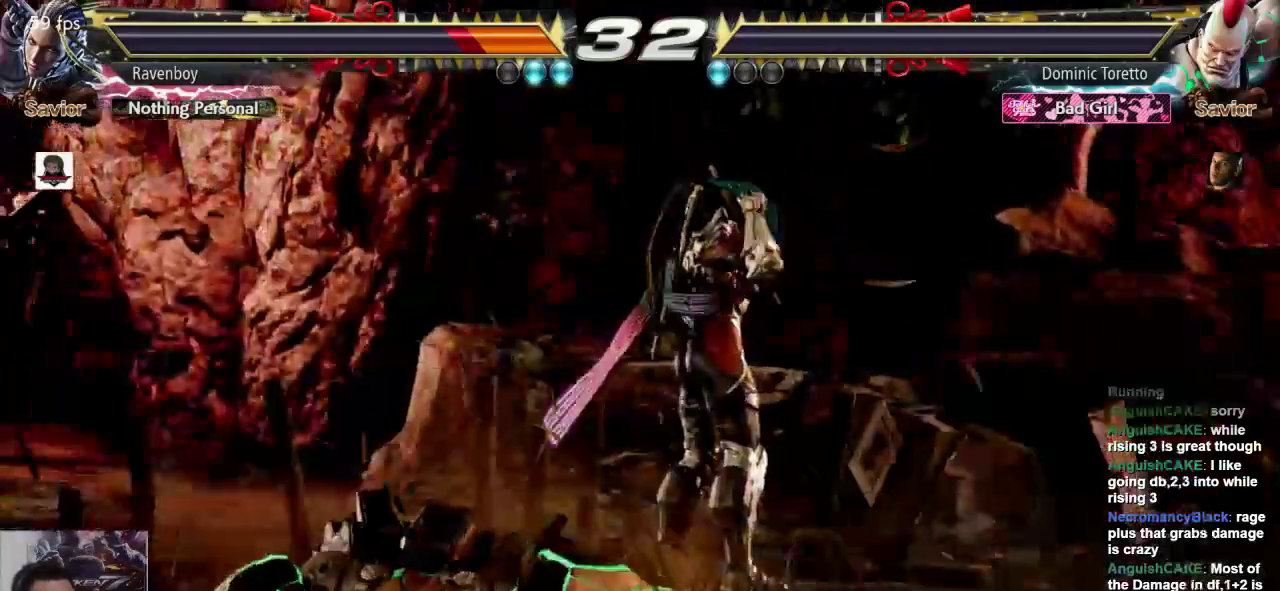
{"dt_ms": 500, "buttons": [], "left_stick": "center", "events": []}
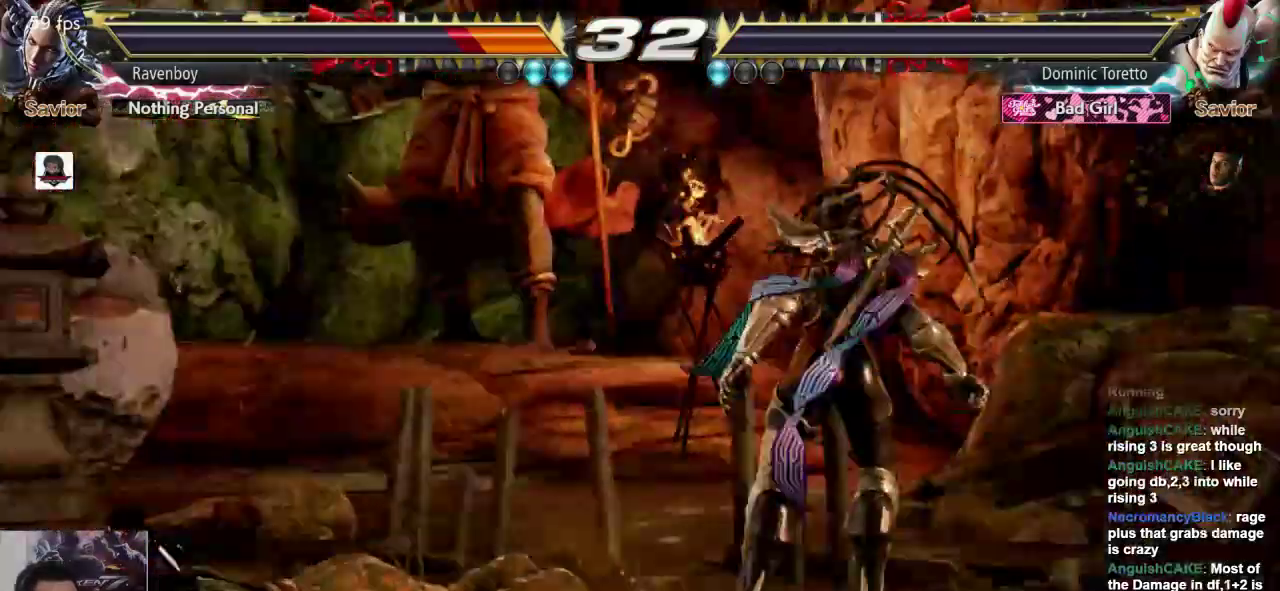
{"dt_ms": 500, "buttons": ["SQUARE"], "left_stick": "center", "events": [[300, "L2", "down"], [367, "L1", "down"], [433, "L1", "up"], [433, "L2", "up"], [500, "SQUARE", "down"]]}
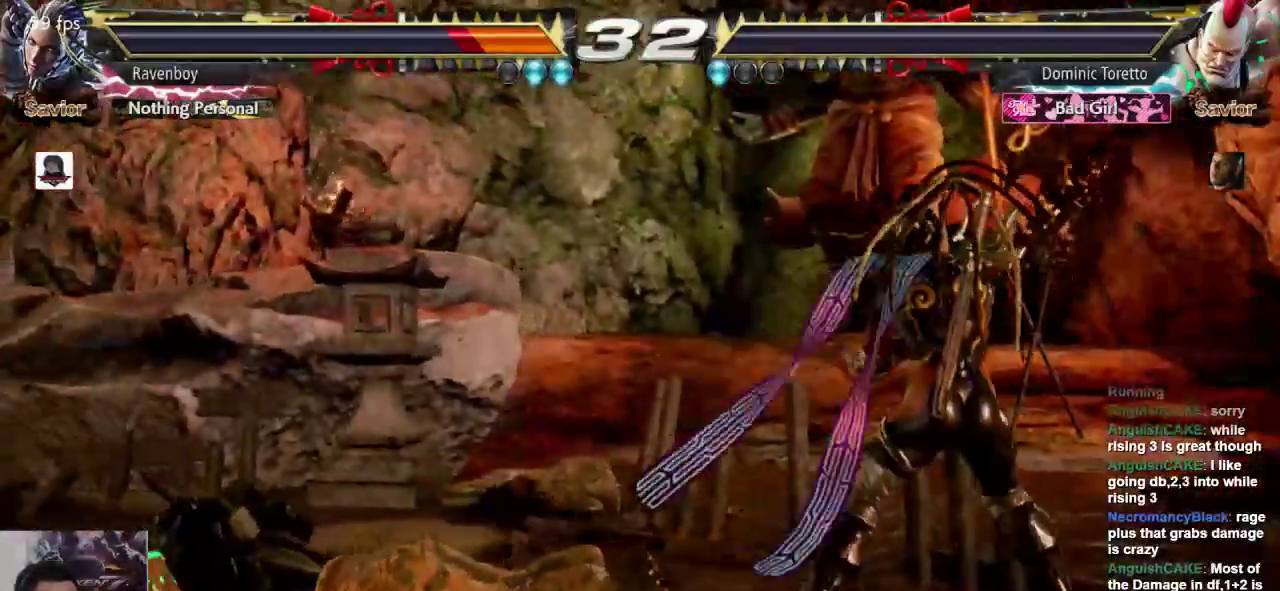
{"dt_ms": 500, "buttons": ["SQUARE"], "left_stick": "center", "events": [[67, "L1", "down"], [100, "SQUARE", "up"], [167, "SQUARE", "down"], [200, "L1", "up"], [233, "SQUARE", "up"], [367, "L1", "down"], [400, "SQUARE", "down"], [433, "L1", "up"]]}
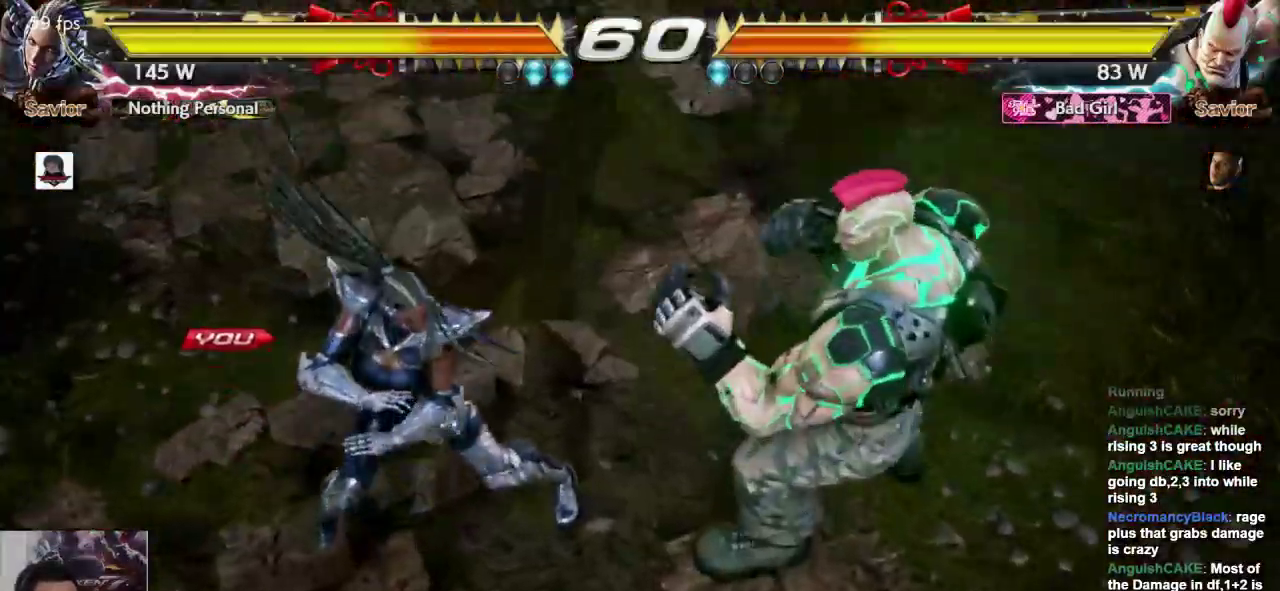
{"dt_ms": 500, "buttons": [], "left_stick": "center", "events": [[33, "SQUARE", "up"]]}
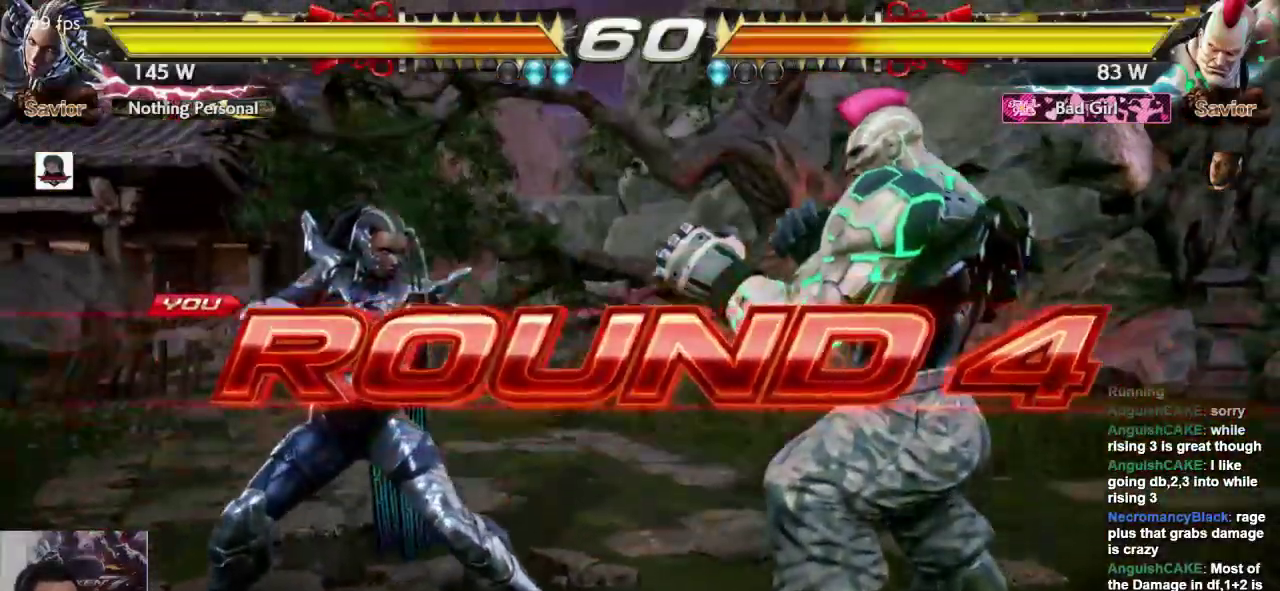
{"dt_ms": 500, "buttons": [], "left_stick": "center", "events": []}
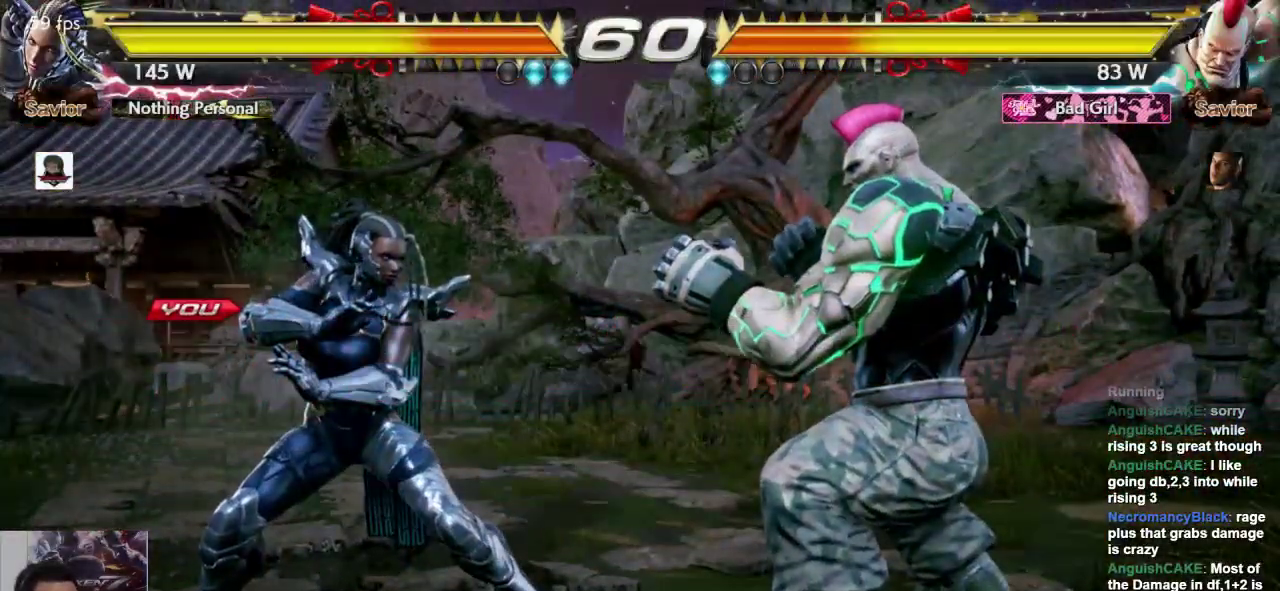
{"dt_ms": 500, "buttons": [], "left_stick": "center", "events": []}
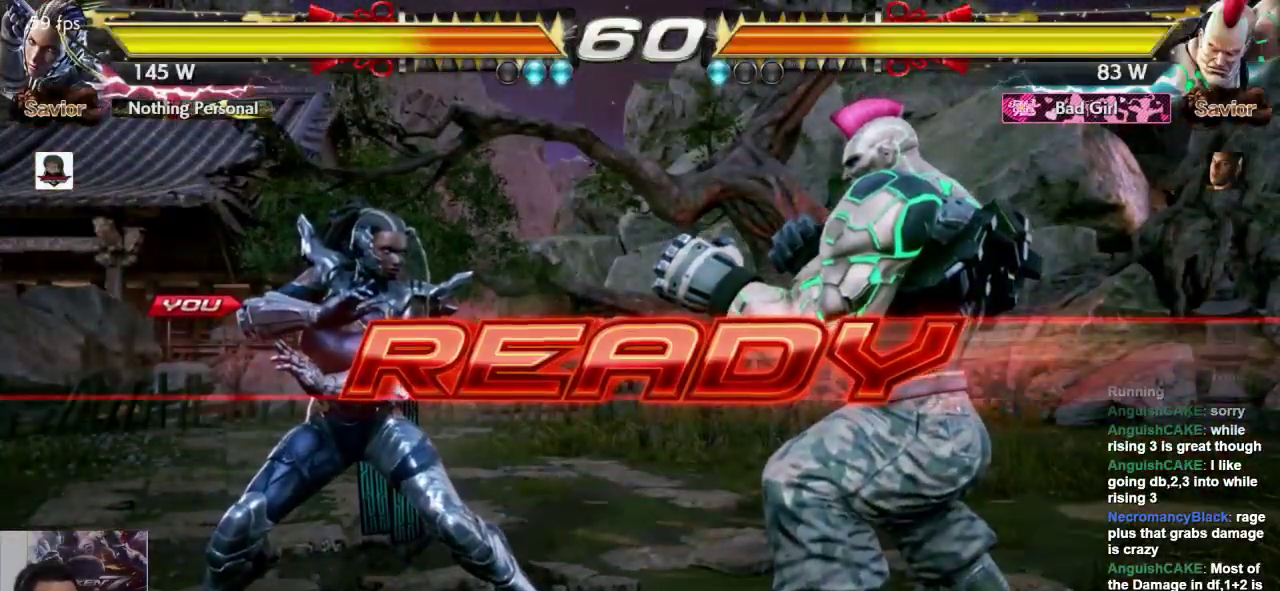
{"dt_ms": 500, "buttons": [], "left_stick": "center", "events": []}
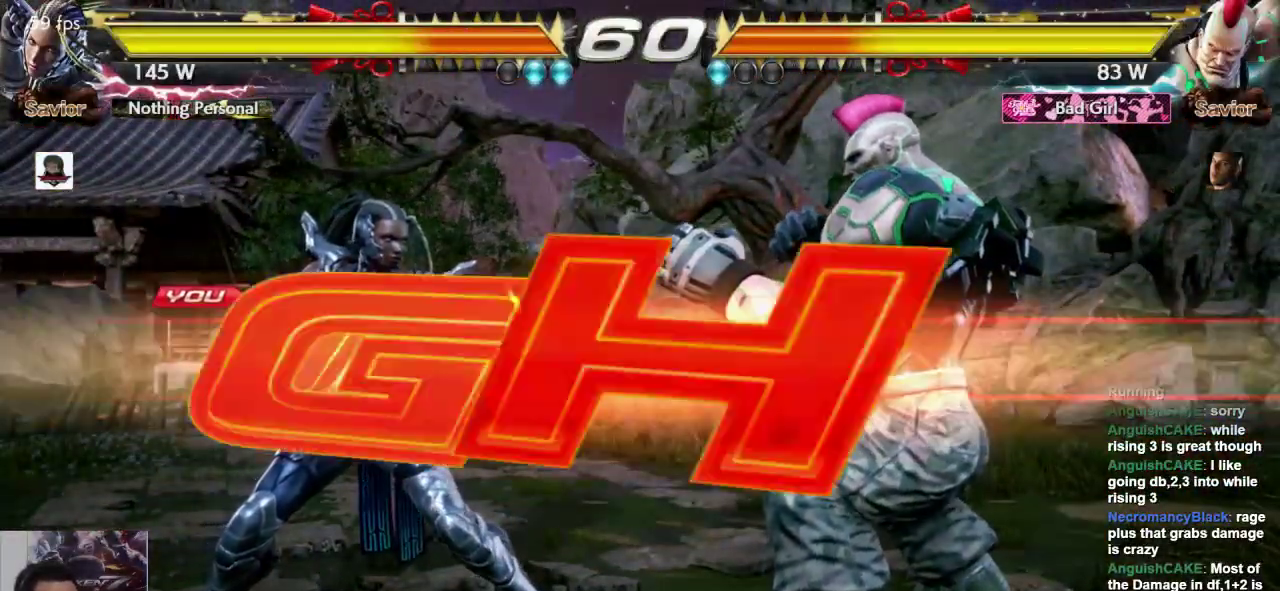
{"dt_ms": 500, "buttons": ["SQUARE"], "left_stick": "down-left", "events": [[367, "left_stick", "down-left"], [417, "SQUARE", "down"]]}
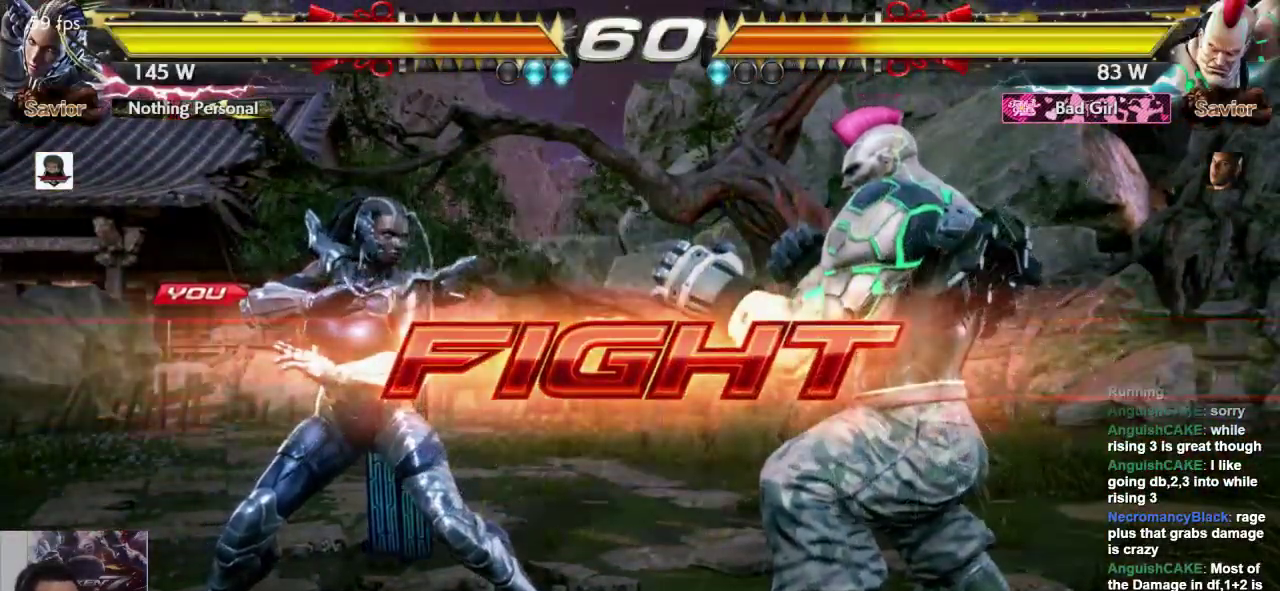
{"dt_ms": 500, "buttons": [], "left_stick": "left", "events": [[33, "SQUARE", "up"], [67, "left_stick", "center"], [467, "left_stick", "left"]]}
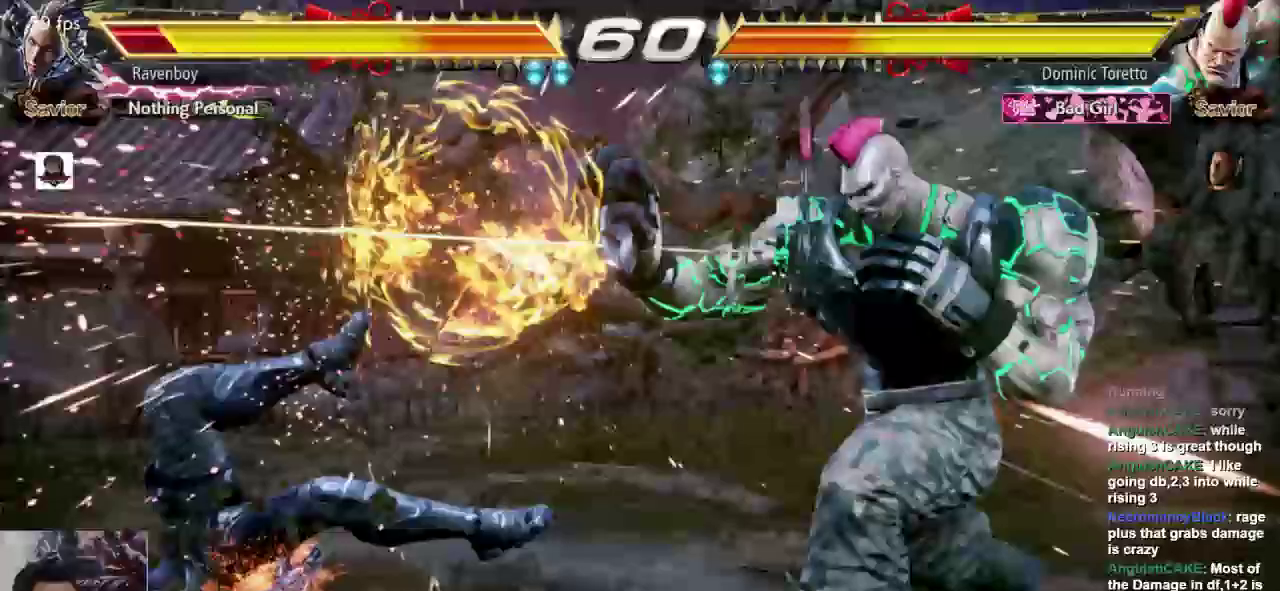
{"dt_ms": 500, "buttons": ["CROSS", "L2"], "left_stick": "left"}
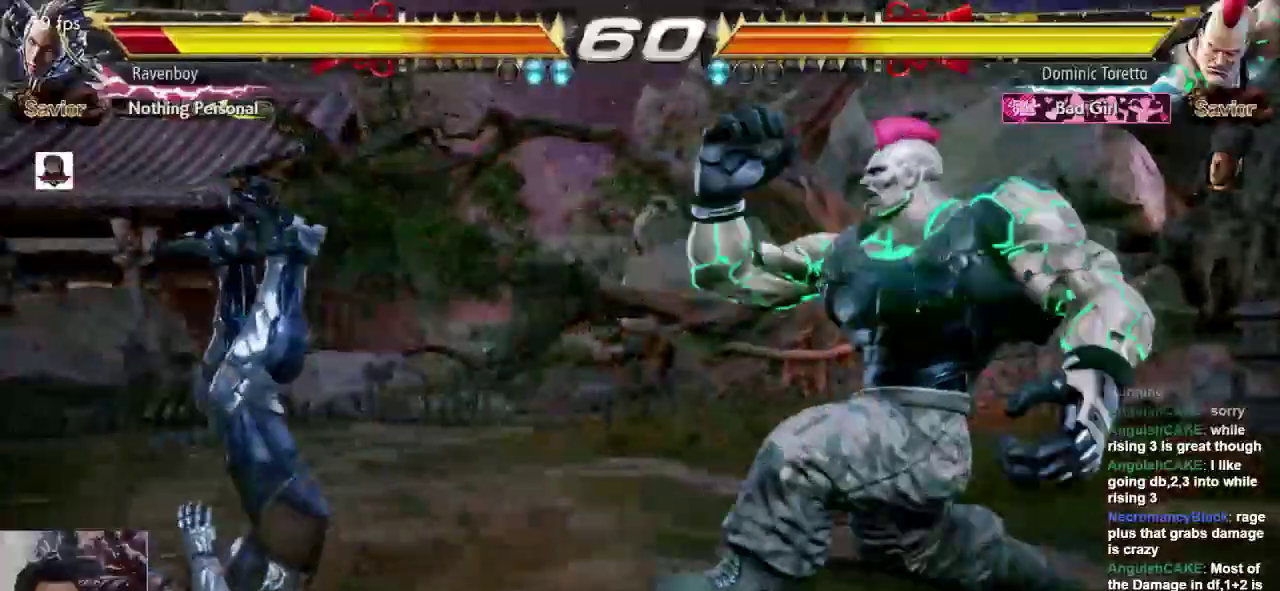
{"dt_ms": 500, "buttons": [], "left_stick": "left"}
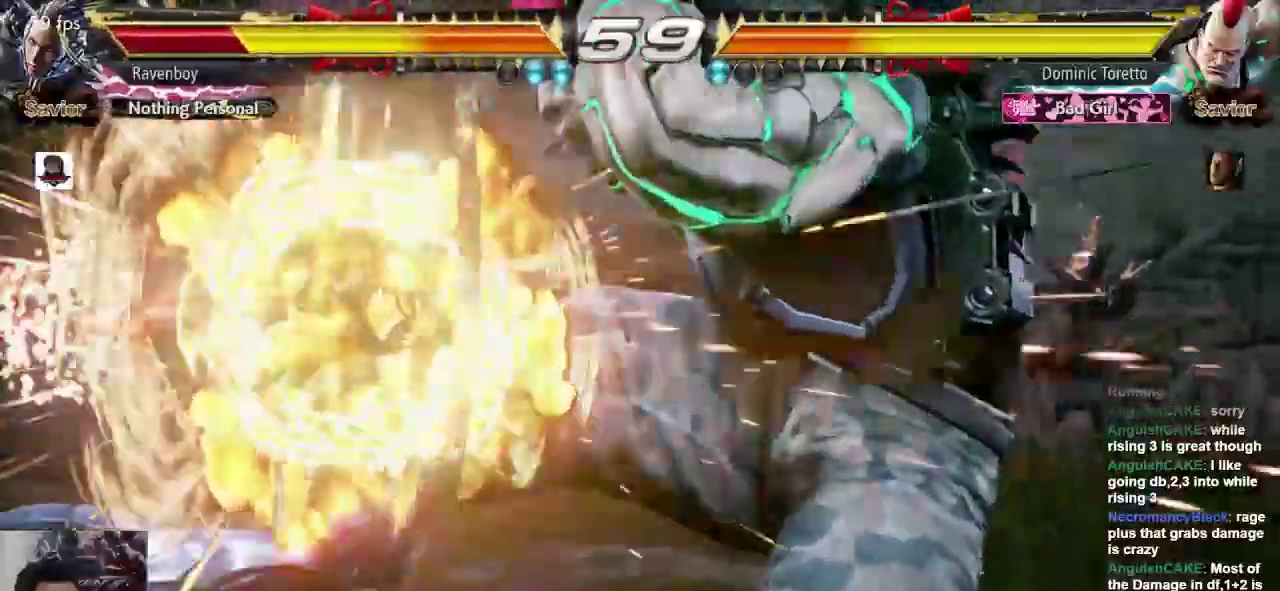
{"dt_ms": 500, "buttons": [], "left_stick": "left", "events": []}
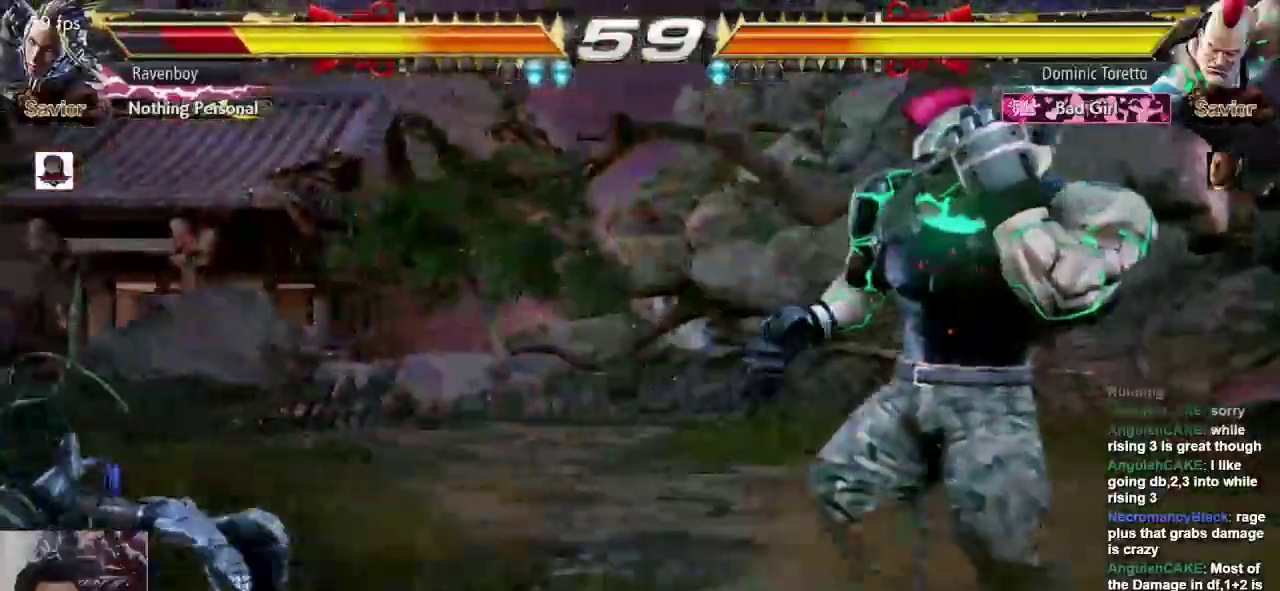
{"dt_ms": 500, "buttons": [], "left_stick": "center", "events": [[50, "left_stick", "up-right"], [117, "CROSS", "down"], [117, "L2", "down"], [183, "L2", "up"], [217, "CROSS", "up"], [250, "left_stick", "center"]]}
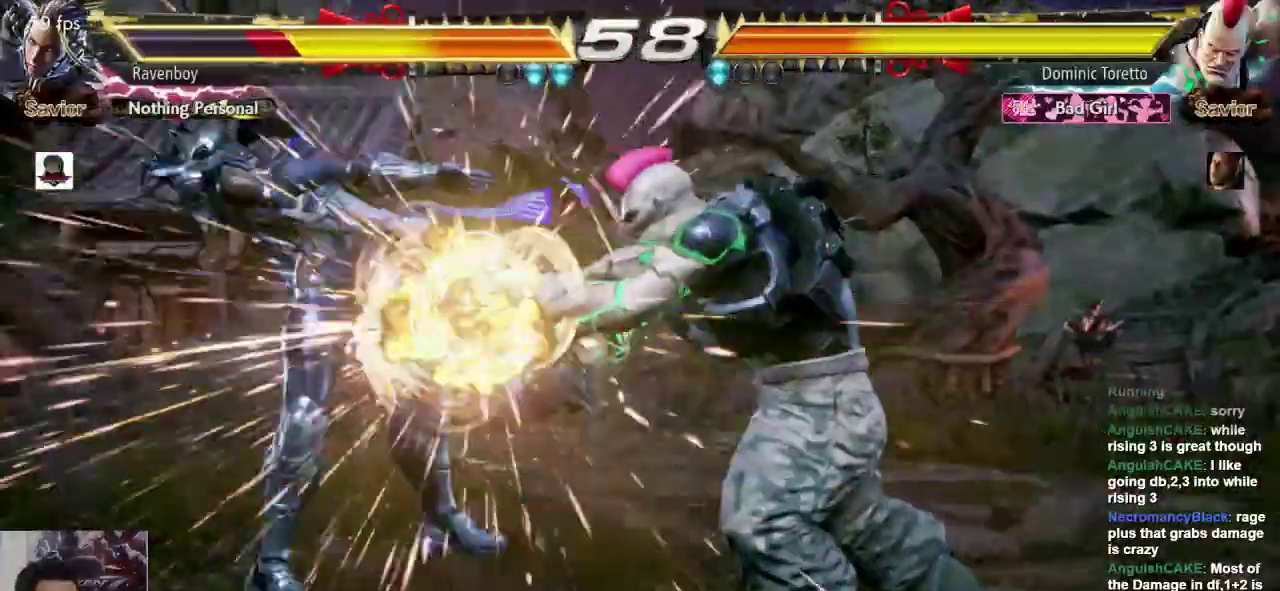
{"dt_ms": 500, "buttons": ["CROSS", "L2"], "left_stick": "center", "events": [[450, "CROSS", "down"], [450, "L2", "down"]]}
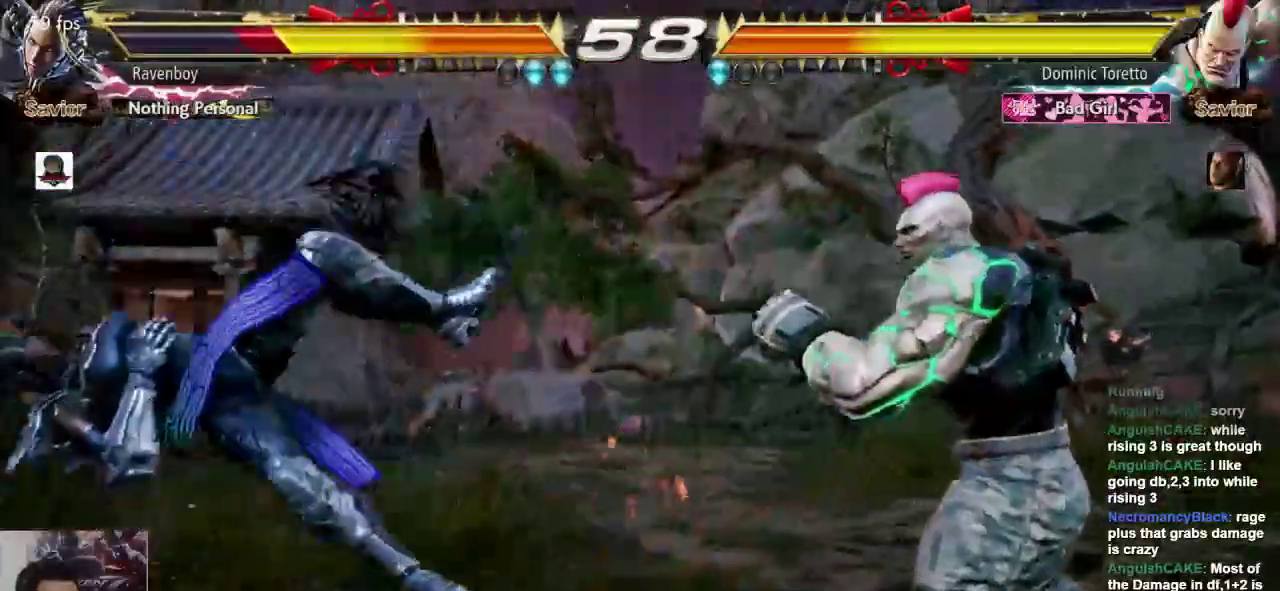
{"dt_ms": 500, "buttons": [], "left_stick": "left", "events": [[17, "L2", "up"], [50, "CROSS", "up"], [67, "CROSS", "down"], [67, "L2", "down"], [200, "CROSS", "up"], [200, "L2", "up"], [433, "left_stick", "left"]]}
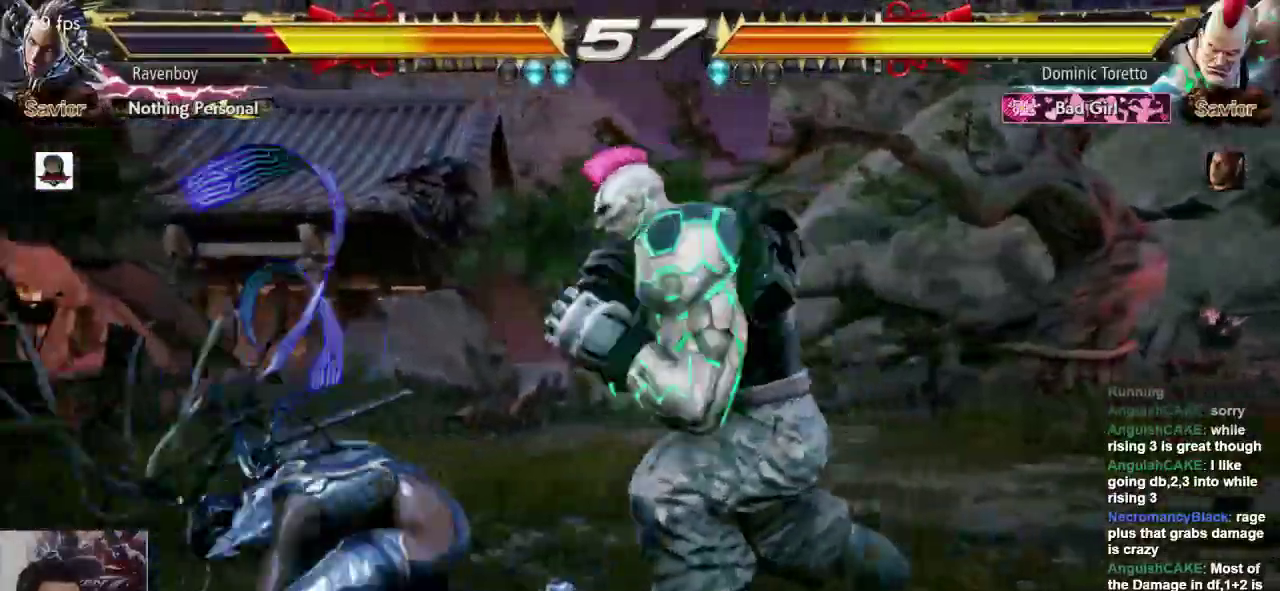
{"dt_ms": 500, "buttons": [], "left_stick": "left", "events": [[333, "left_stick", "center"], [433, "left_stick", "left"]]}